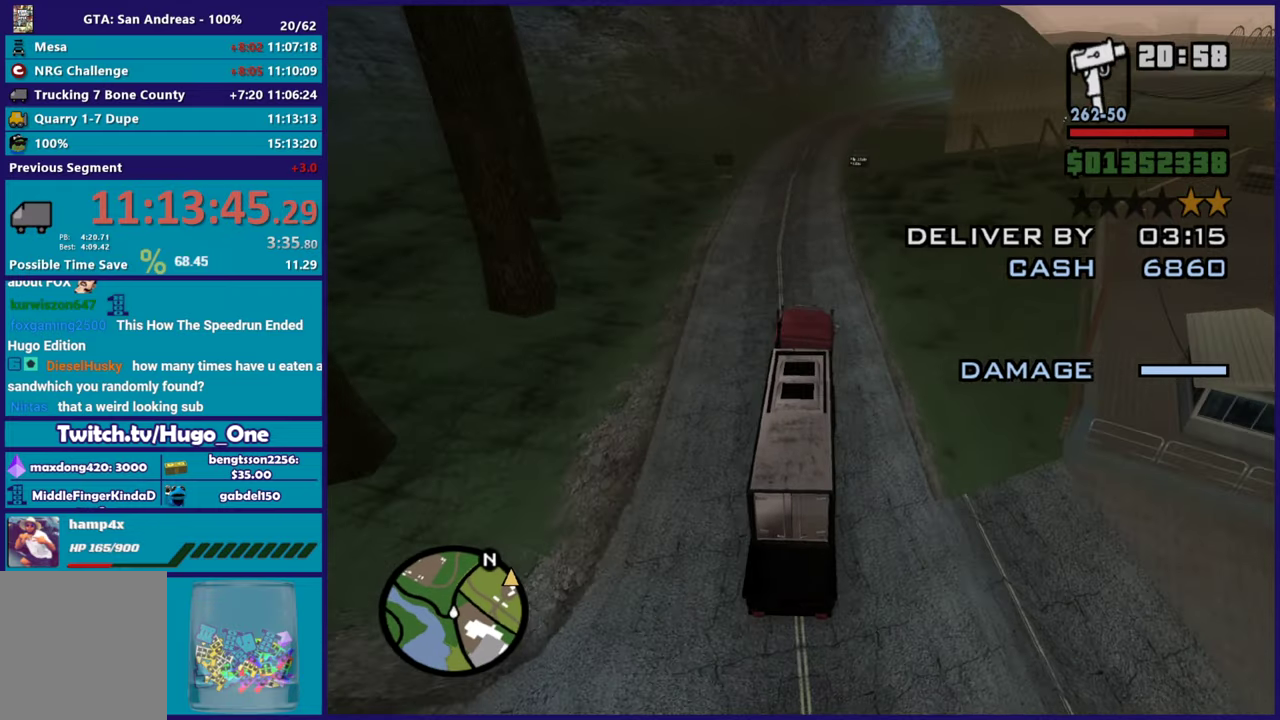
Gameplay with a controller (Xbox layout); each line is a JSON object with the inputs held at the frame after it. "events" lists button and stick changes between this image and that frame as [ms after this image, input, new state], when the widget could be followed in between.
{"buttons": ["R2"], "left_stick": "up-left", "right_stick": "center"}
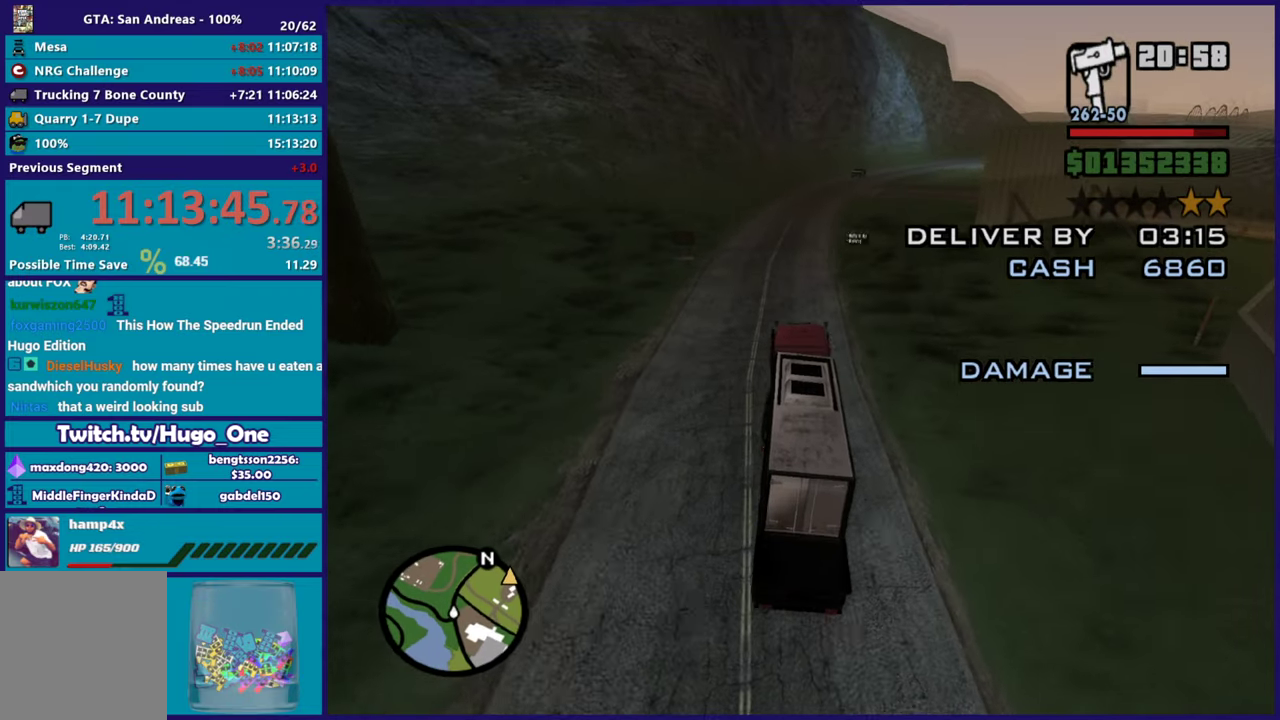
{"buttons": ["R2"], "left_stick": "center", "right_stick": "center", "events": [[84, "left_stick", "left"], [234, "R2", "up"], [250, "left_stick", "center"], [284, "right_stick", "down"], [367, "R2", "down"], [384, "right_stick", "center"]]}
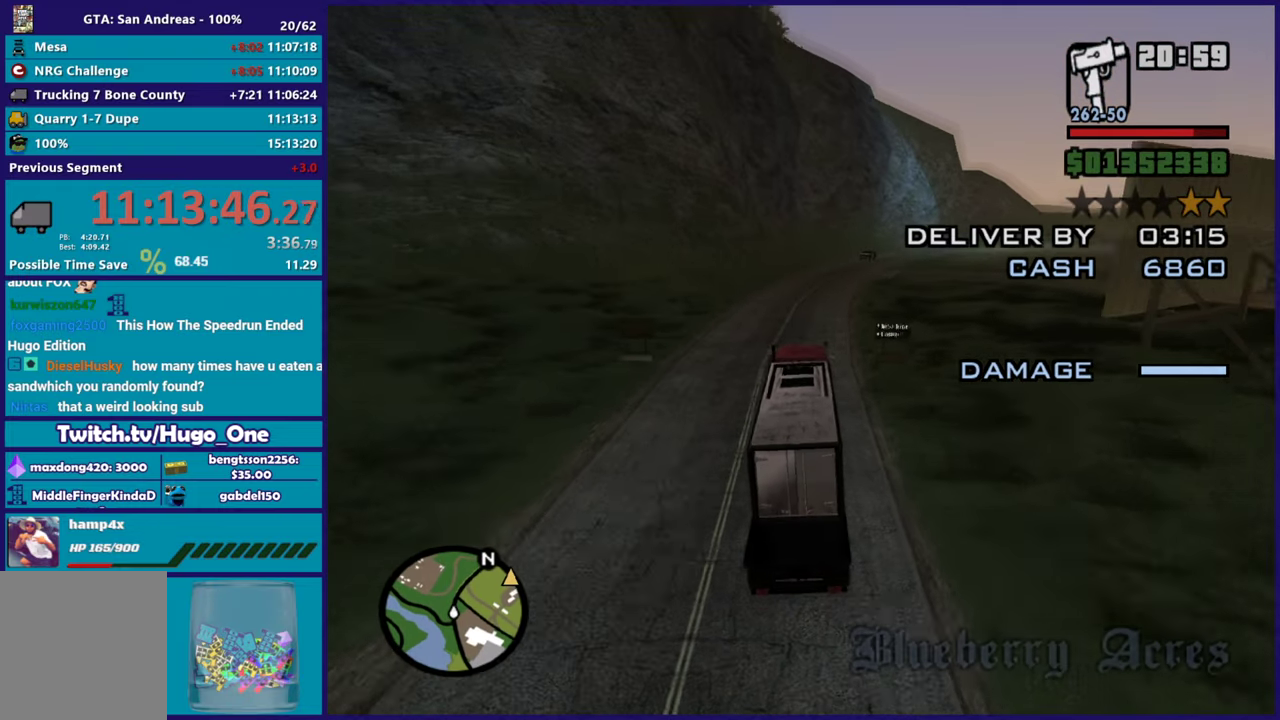
{"buttons": ["R2"], "left_stick": "center", "right_stick": "center", "events": [[16, "left_stick", "right"], [150, "left_stick", "center"]]}
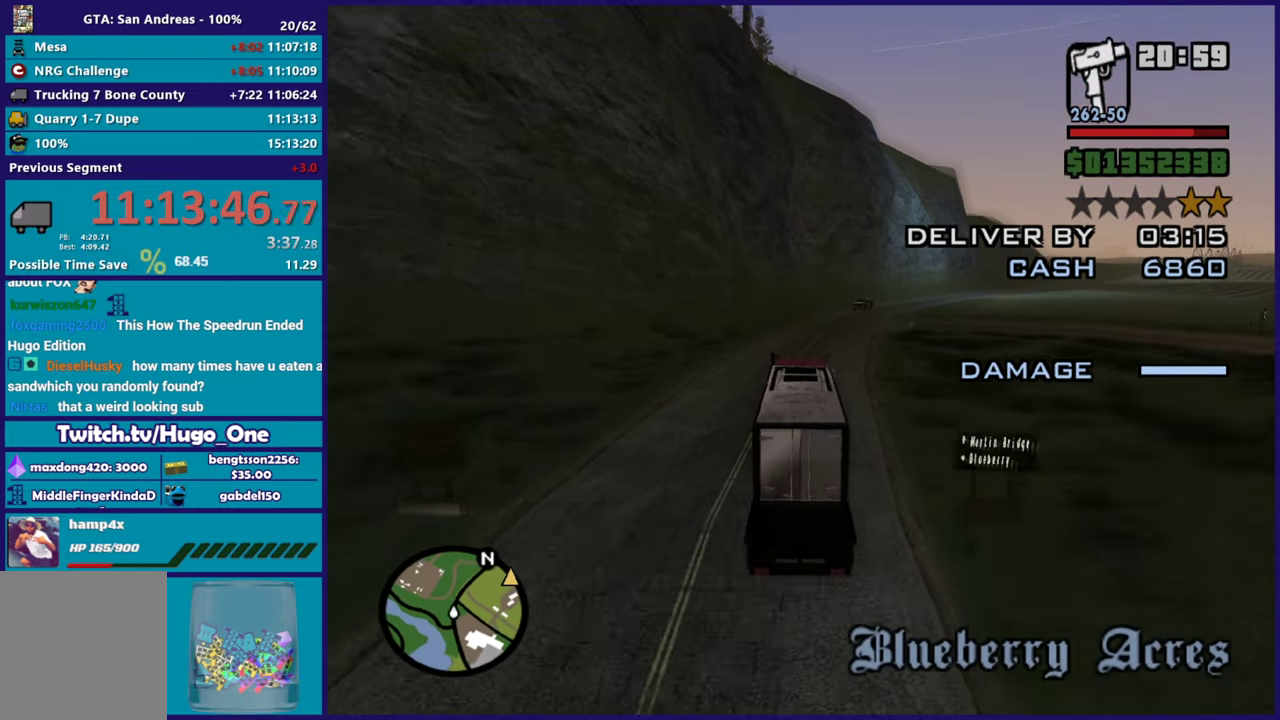
{"buttons": ["R2"], "left_stick": "right", "right_stick": "down-right", "events": [[134, "left_stick", "right"], [284, "right_stick", "down"], [434, "right_stick", "down-right"]]}
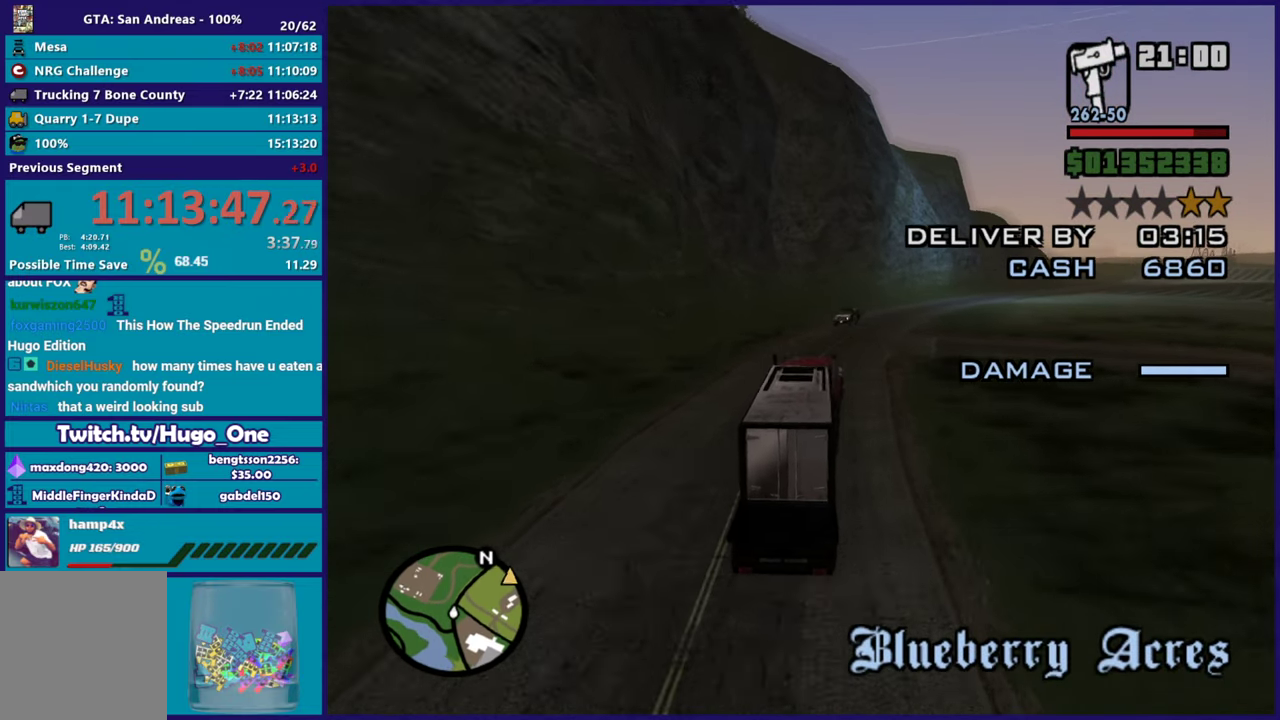
{"buttons": ["R2"], "left_stick": "center", "right_stick": "down-right", "events": [[317, "right_stick", "right"], [367, "left_stick", "center"], [367, "right_stick", "down-right"]]}
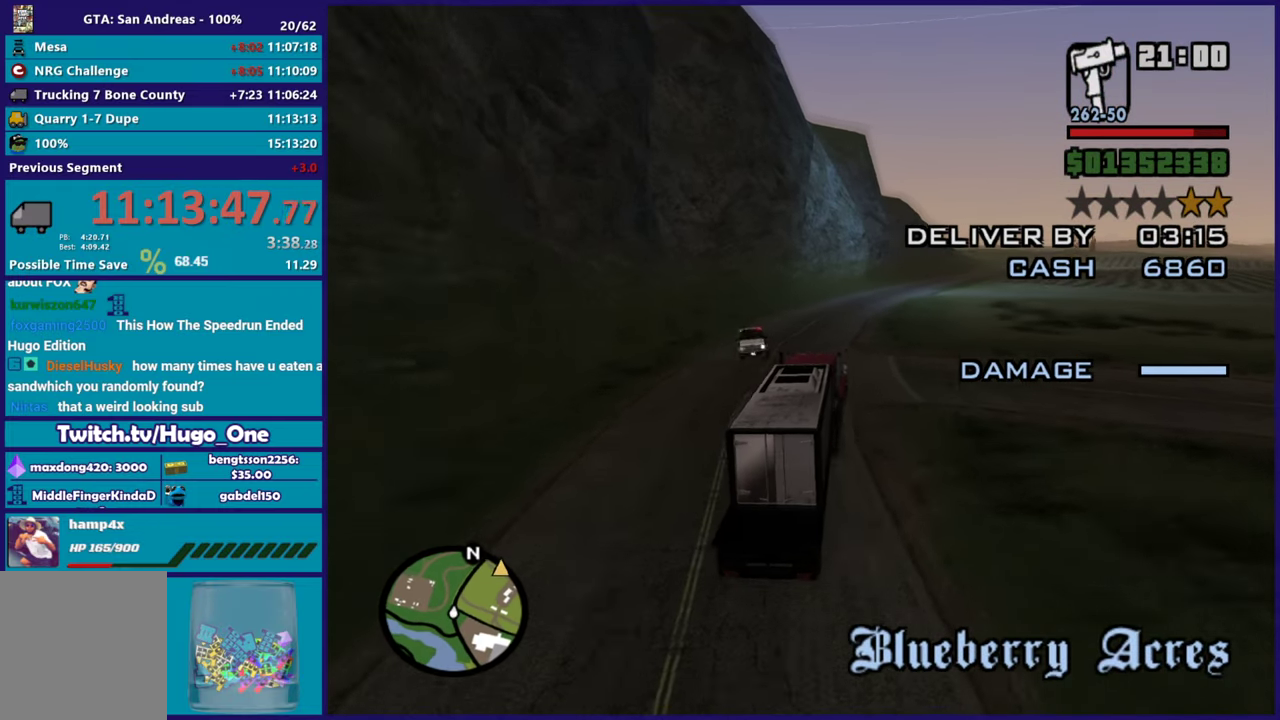
{"buttons": ["R2"], "left_stick": "down-right", "right_stick": "down-right", "events": [[50, "left_stick", "right"], [250, "left_stick", "left"], [367, "left_stick", "down-left"], [484, "left_stick", "down-right"]]}
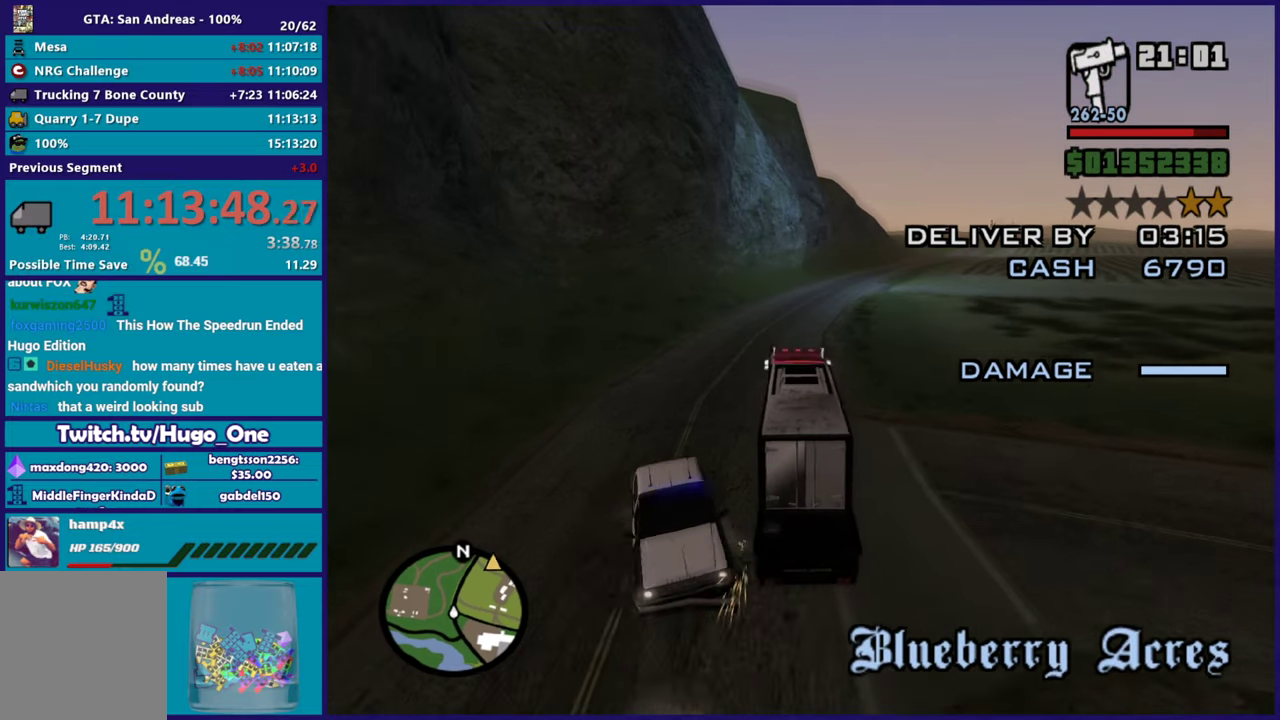
{"buttons": ["R2"], "left_stick": "center", "right_stick": "center", "events": [[16, "right_stick", "center"], [66, "left_stick", "right"], [116, "right_stick", "down"], [367, "left_stick", "center"], [367, "right_stick", "center"]]}
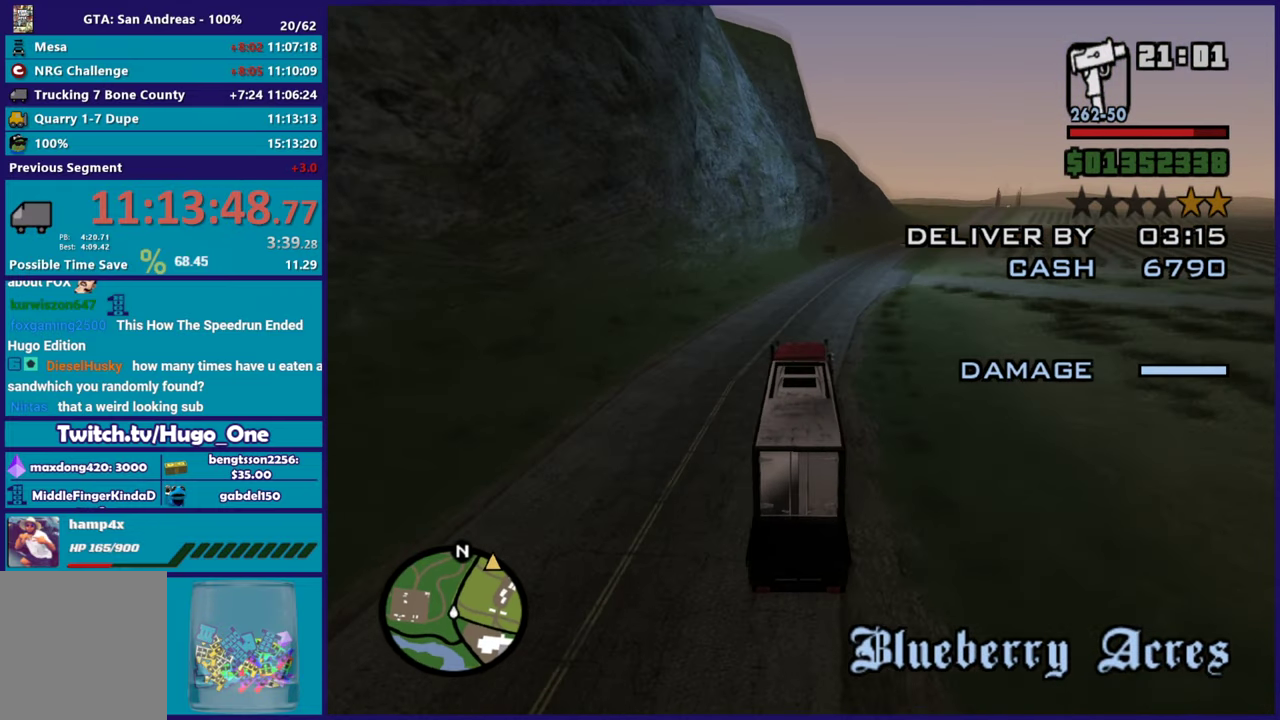
{"buttons": ["R2"], "left_stick": "center", "right_stick": "down", "events": [[67, "left_stick", "right"], [150, "right_stick", "down"], [451, "left_stick", "center"]]}
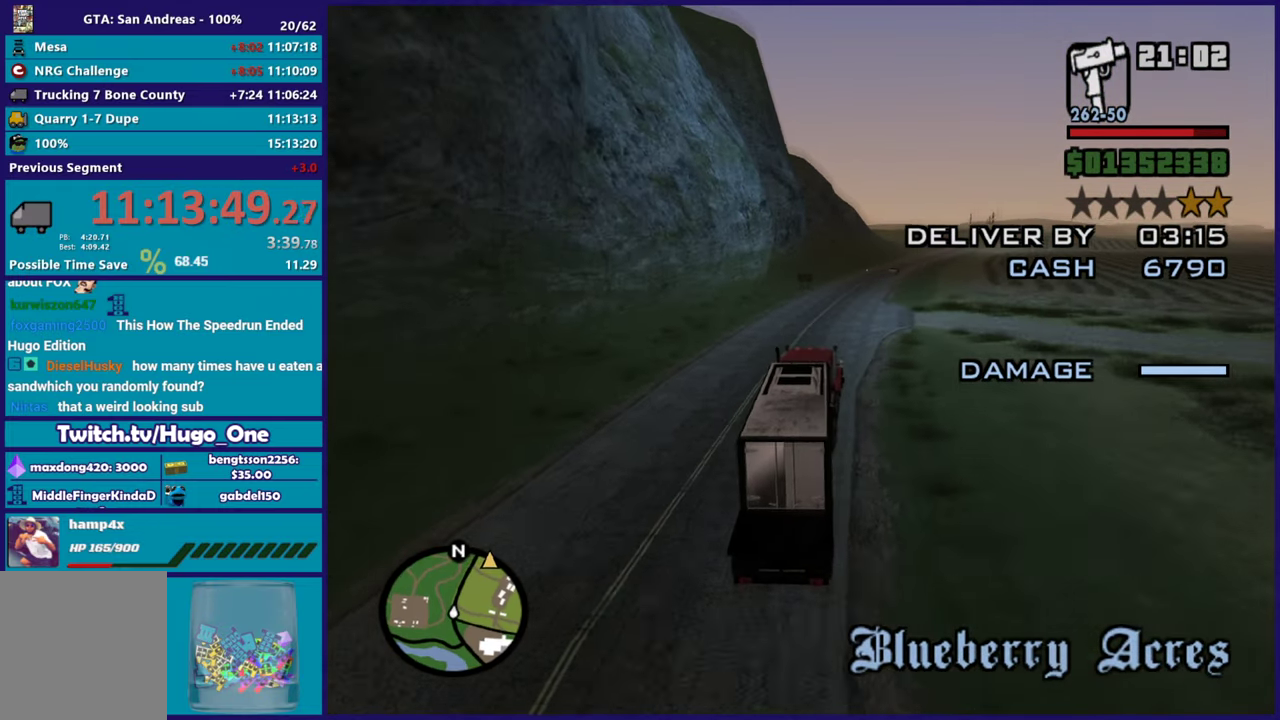
{"buttons": ["R2"], "left_stick": "center", "right_stick": "center", "events": [[33, "right_stick", "down-left"], [83, "right_stick", "down"], [116, "left_stick", "right"], [217, "right_stick", "center"], [467, "left_stick", "center"]]}
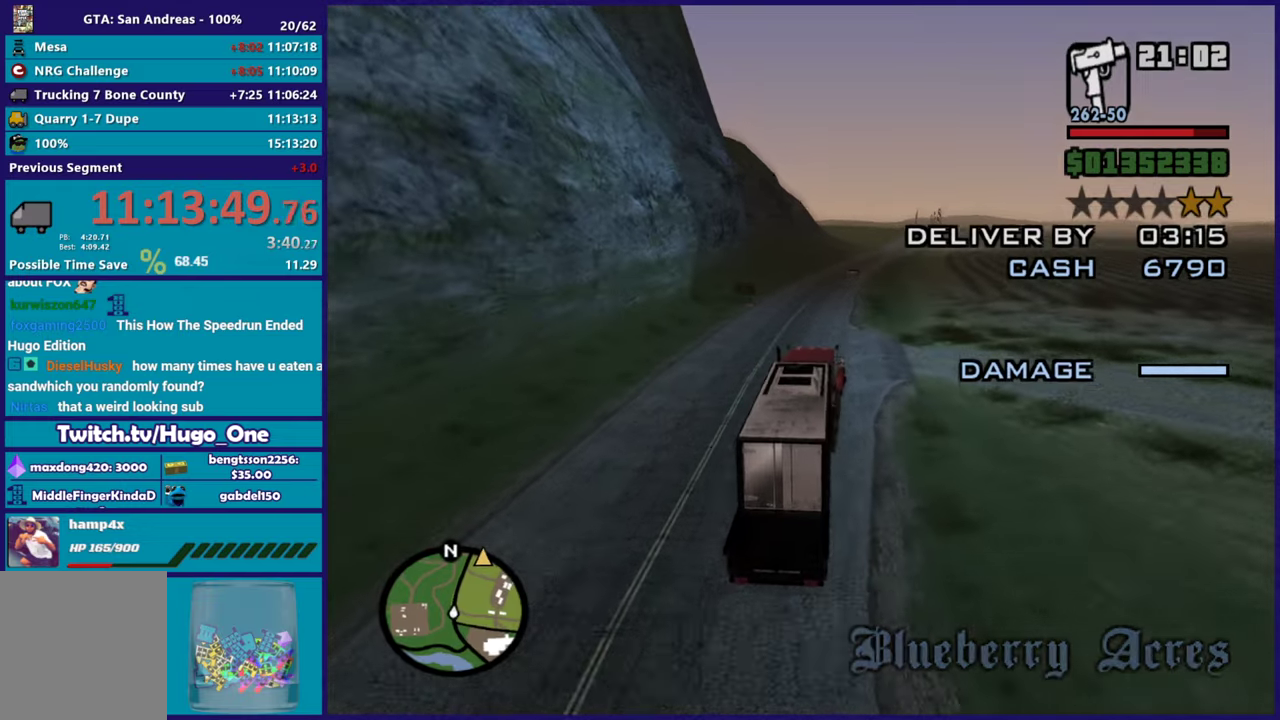
{"buttons": ["R2"], "left_stick": "center", "right_stick": "center", "events": [[67, "left_stick", "right"], [200, "left_stick", "left"], [467, "left_stick", "center"]]}
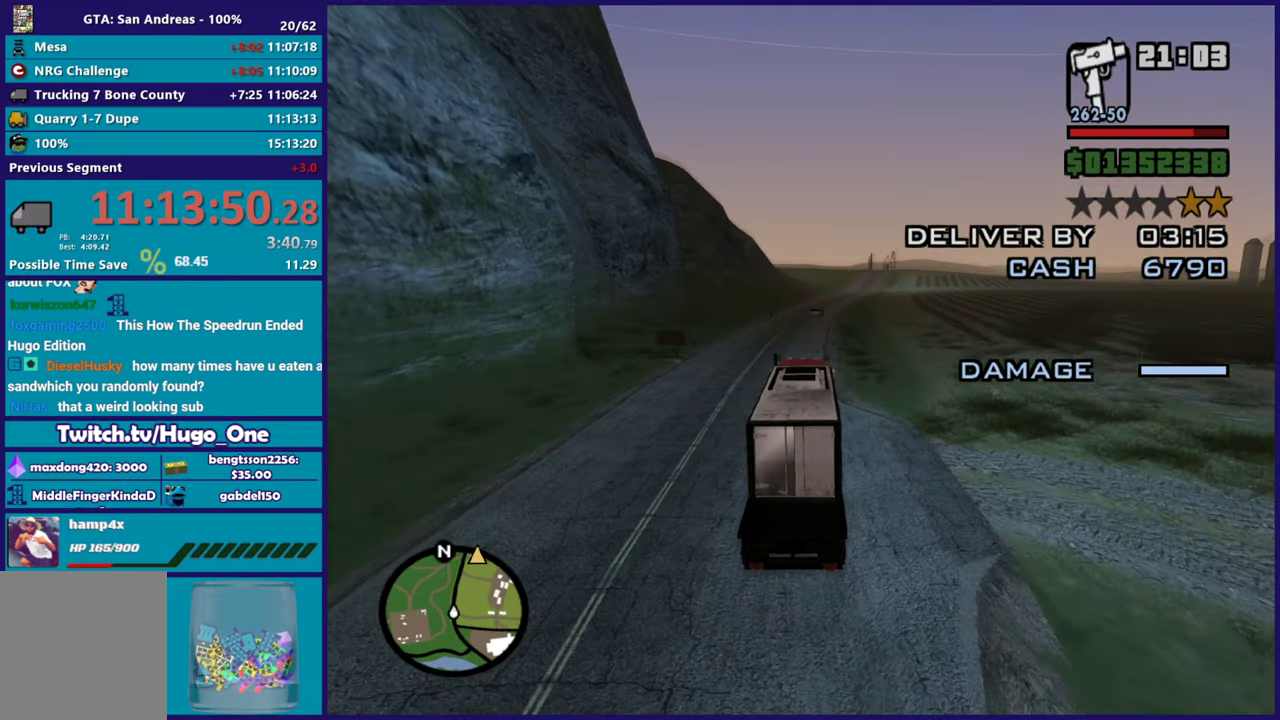
{"buttons": ["R2"], "left_stick": "center", "right_stick": "center", "events": [[250, "left_stick", "down-right"], [283, "right_stick", "down"], [383, "left_stick", "center"], [484, "right_stick", "center"]]}
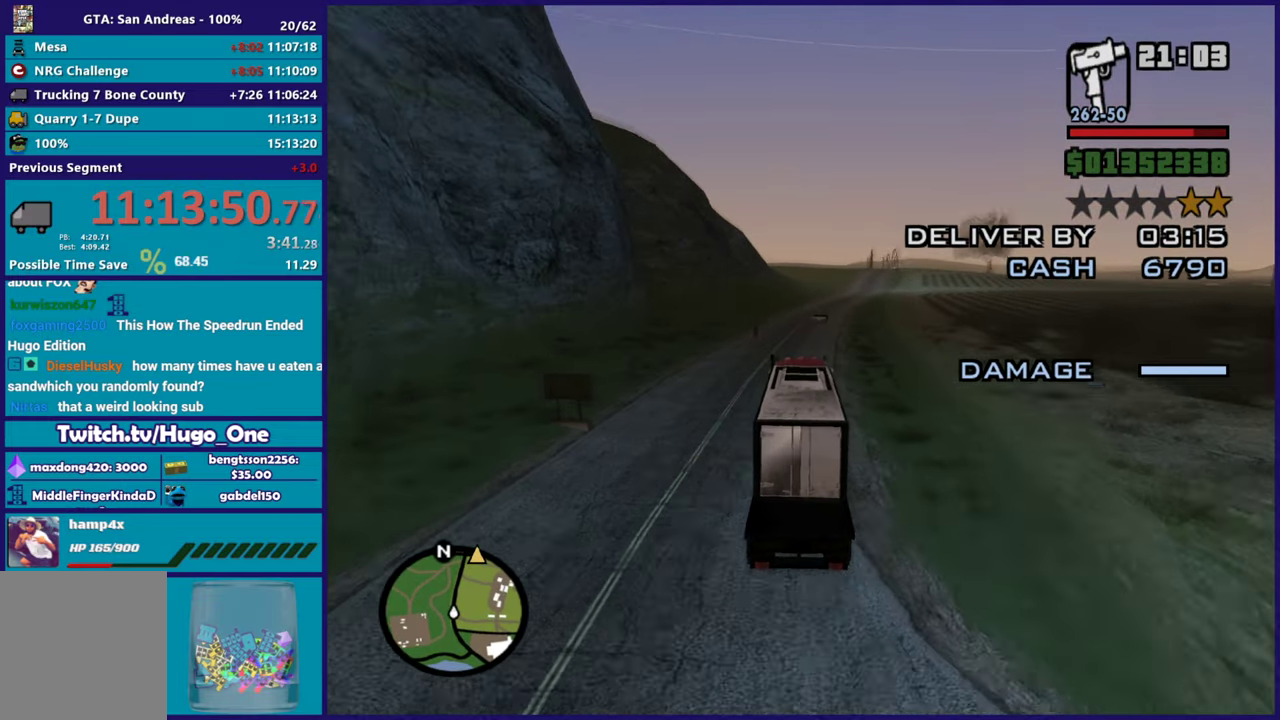
{"buttons": ["R2"], "left_stick": "up-left", "right_stick": "center", "events": [[317, "right_stick", "down-left"], [433, "right_stick", "center"], [483, "left_stick", "up-left"]]}
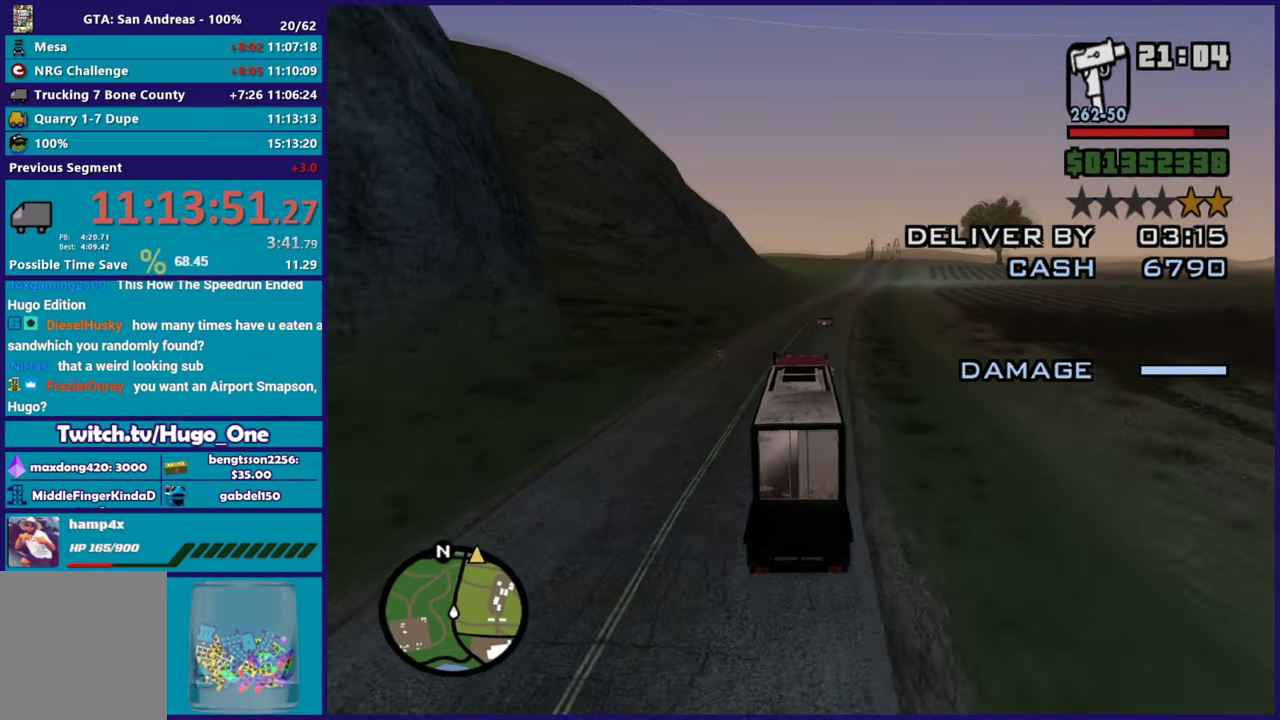
{"buttons": ["R2"], "left_stick": "left", "right_stick": "center", "events": [[117, "left_stick", "center"], [117, "right_stick", "down-left"], [367, "right_stick", "center"], [417, "left_stick", "left"]]}
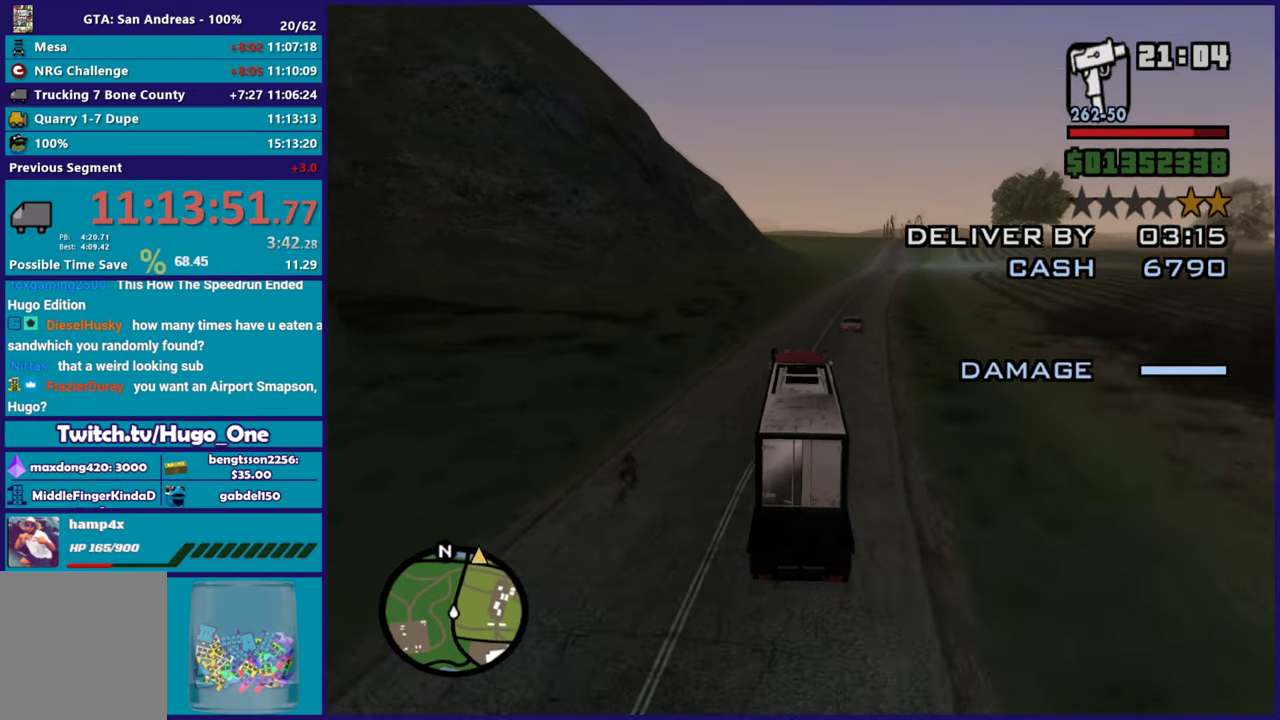
{"buttons": ["R2"], "left_stick": "center", "right_stick": "center", "events": [[50, "left_stick", "center"], [66, "right_stick", "down-left"], [100, "left_stick", "right"], [283, "right_stick", "center"], [417, "left_stick", "center"]]}